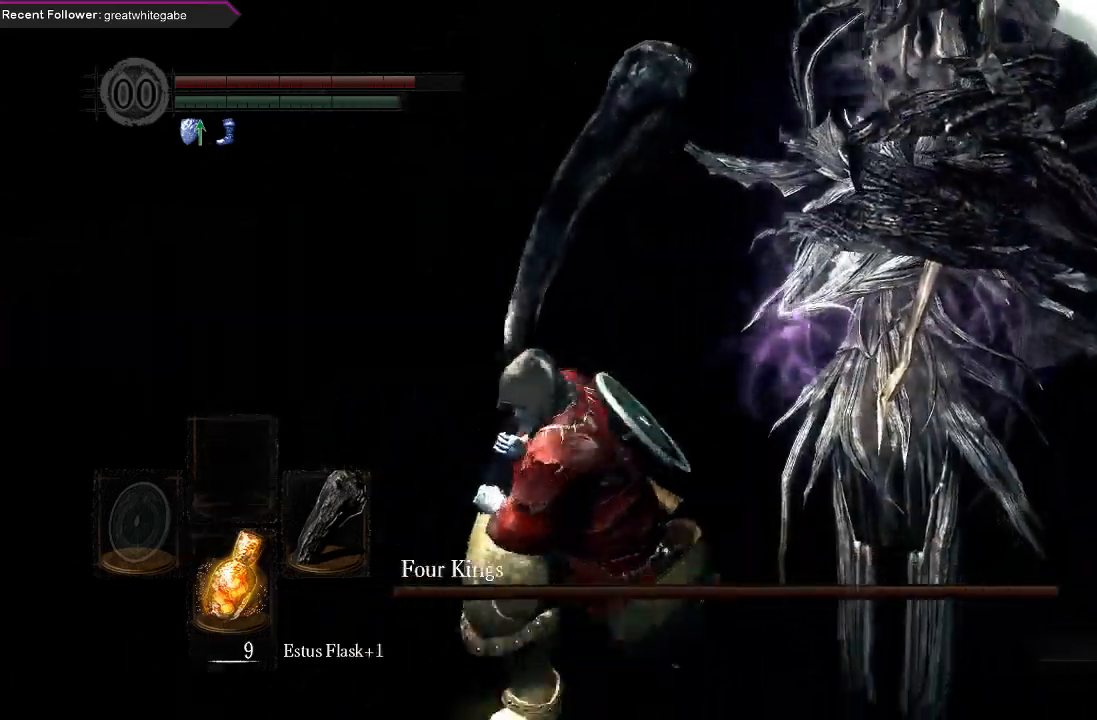
Gameplay with a controller (Xbox layout); each line is a JSON object with the inputs held at the frame after it. "events" lists button and stick changes between this image and that frame as [ms after this image, input, new state], when the widget could be followed in between.
{"buttons": ["B"], "left_stick": "down-left", "right_stick": "center", "events": []}
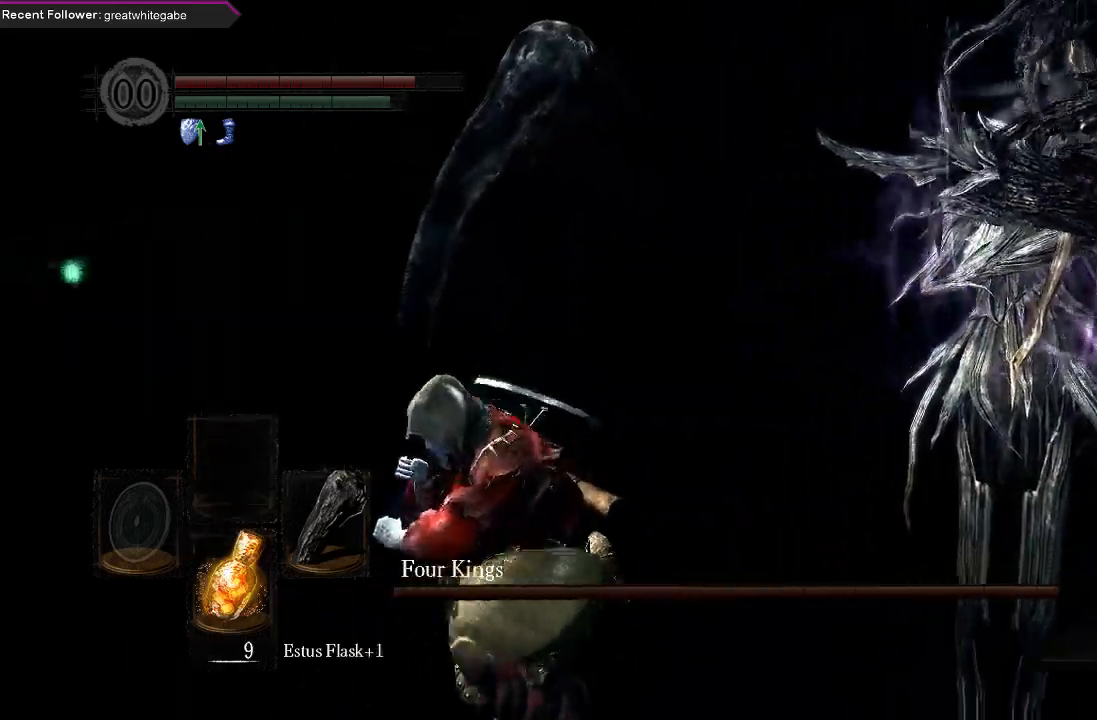
{"buttons": ["B"], "left_stick": "down-left", "right_stick": "right", "events": [[67, "right_stick", "right"], [133, "right_stick", "center"], [367, "right_stick", "right"]]}
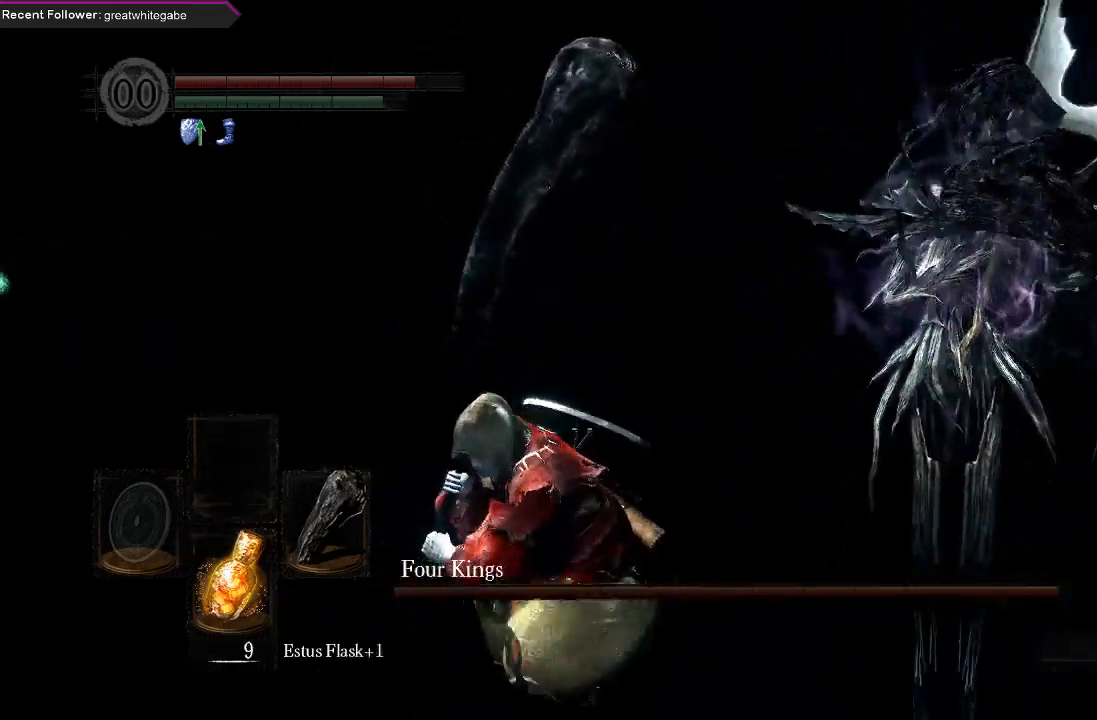
{"buttons": ["B"], "left_stick": "down-left", "right_stick": "center", "events": [[33, "right_stick", "center"]]}
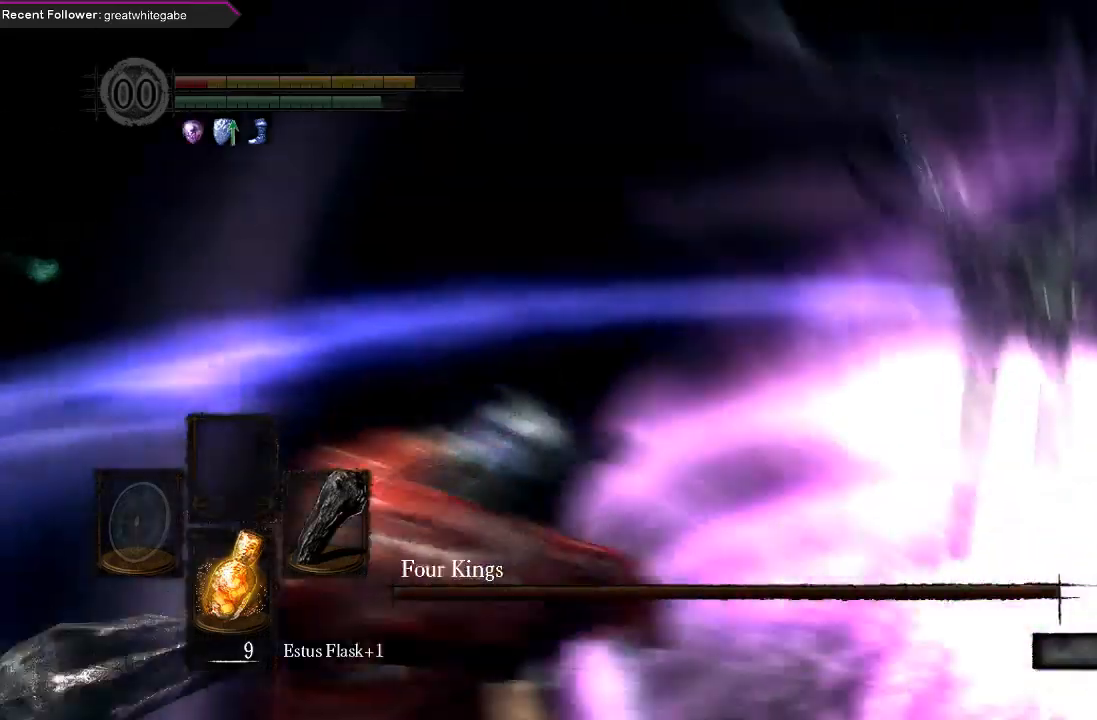
{"buttons": [], "left_stick": "center", "right_stick": "right", "events": [[267, "left_stick", "left"], [367, "left_stick", "center"], [433, "B", "up"], [500, "right_stick", "right"]]}
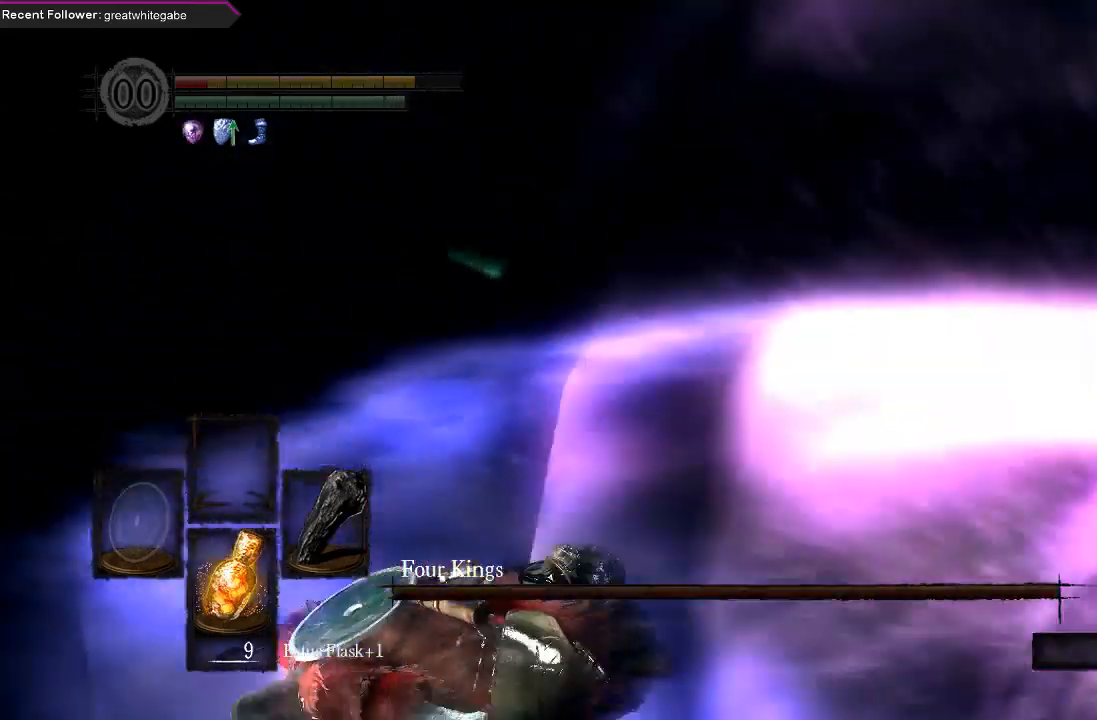
{"buttons": [], "left_stick": "center", "right_stick": "center", "events": [[433, "right_stick", "center"]]}
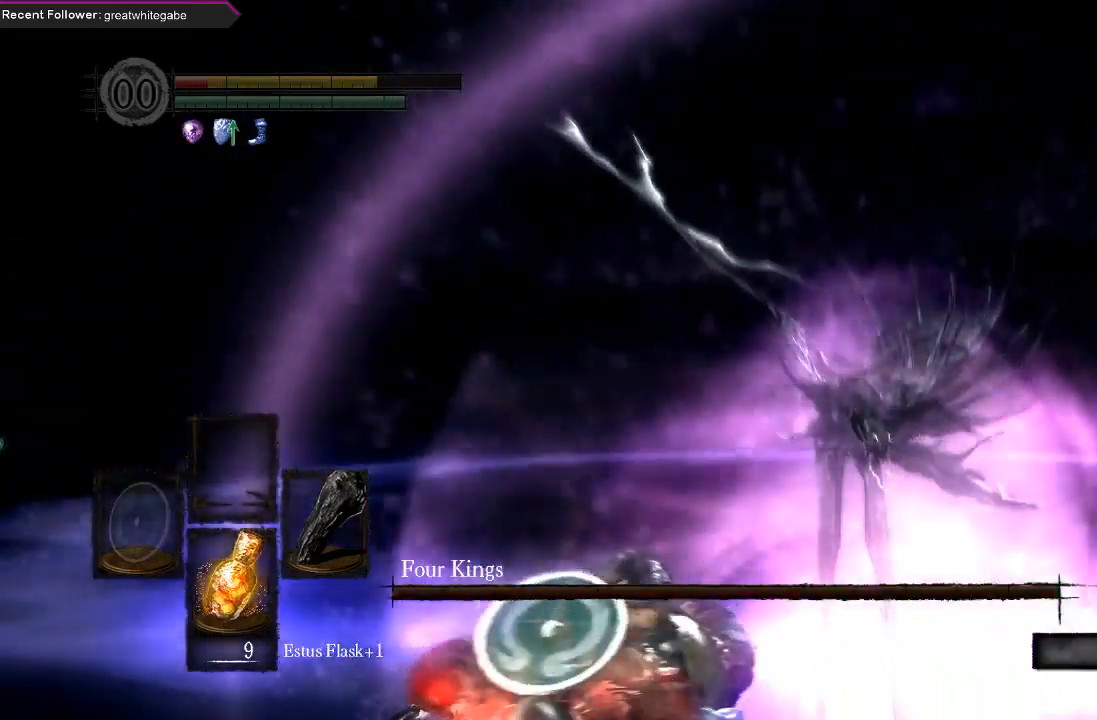
{"buttons": [], "left_stick": "up-right", "right_stick": "center", "events": [[100, "left_stick", "up-right"]]}
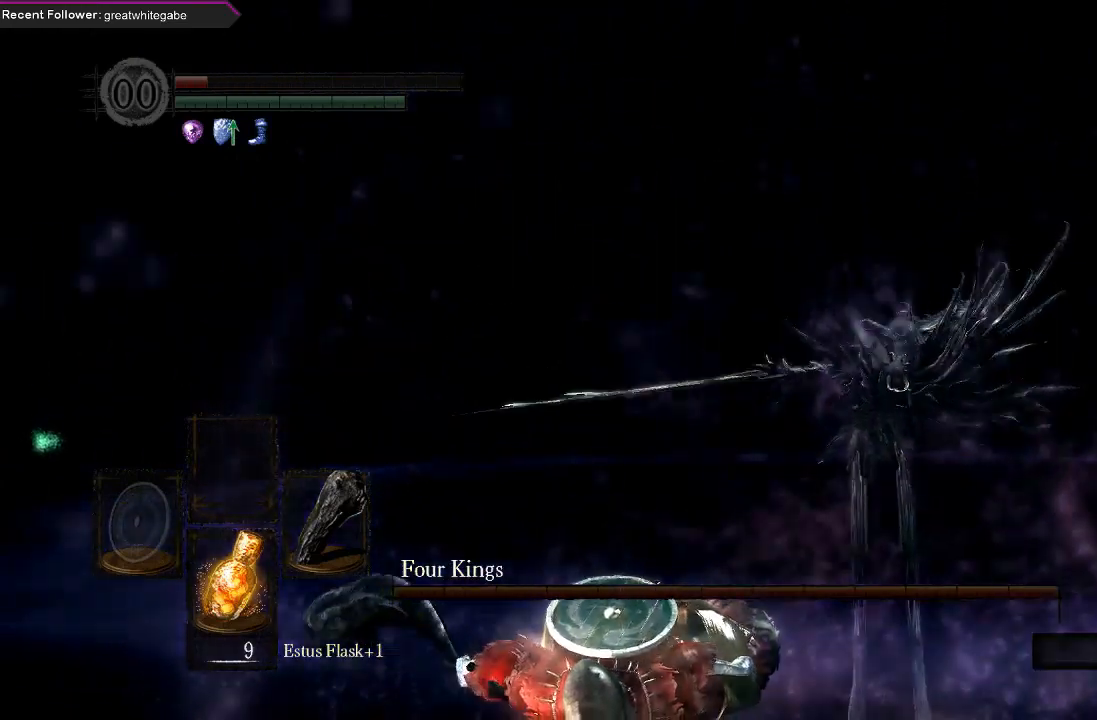
{"buttons": [], "left_stick": "up-right", "right_stick": "center", "events": []}
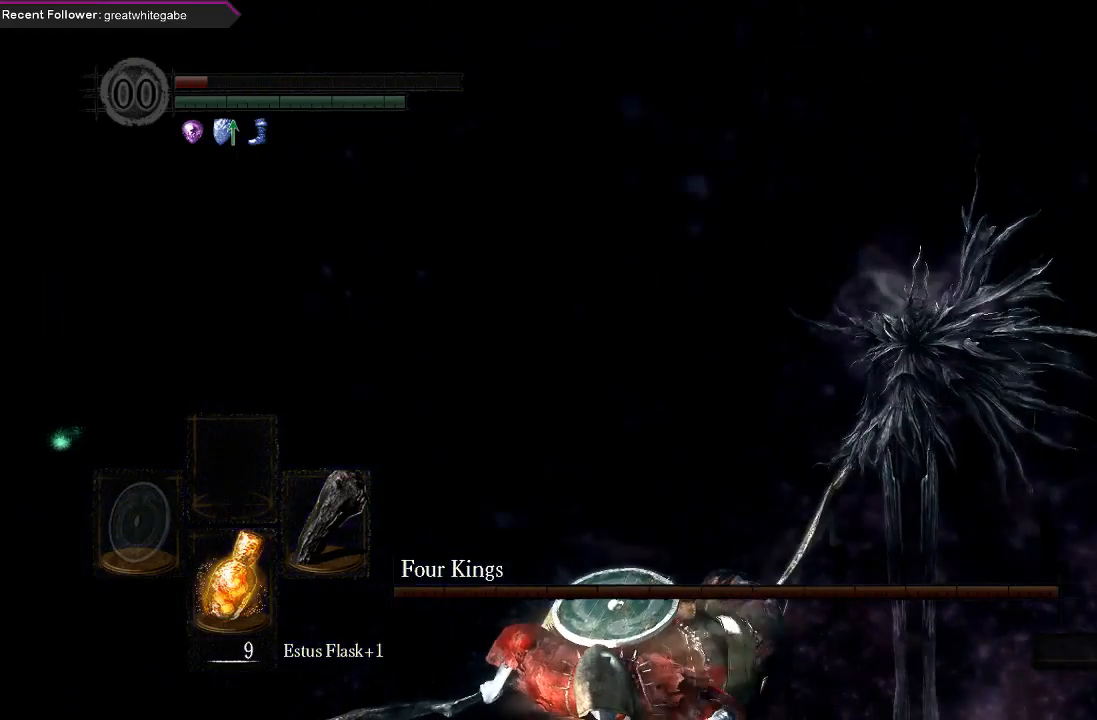
{"buttons": [], "left_stick": "down", "right_stick": "right", "events": [[67, "left_stick", "down-right"], [167, "left_stick", "down"], [433, "right_stick", "right"]]}
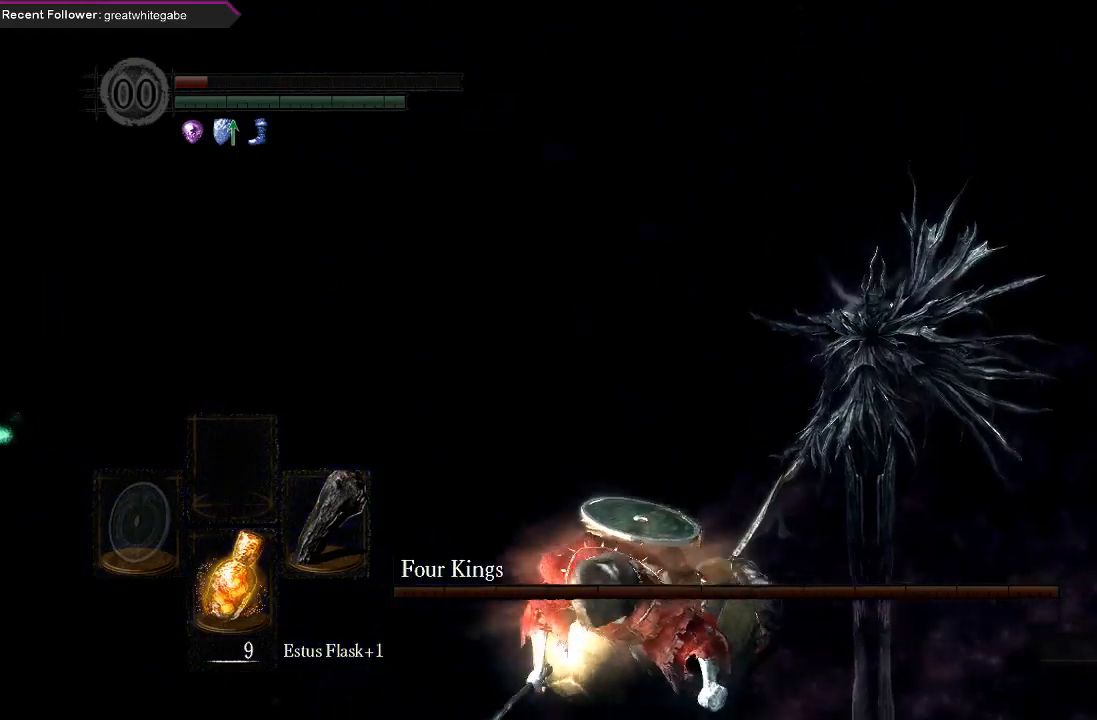
{"buttons": [], "left_stick": "down", "right_stick": "center", "events": [[100, "right_stick", "center"]]}
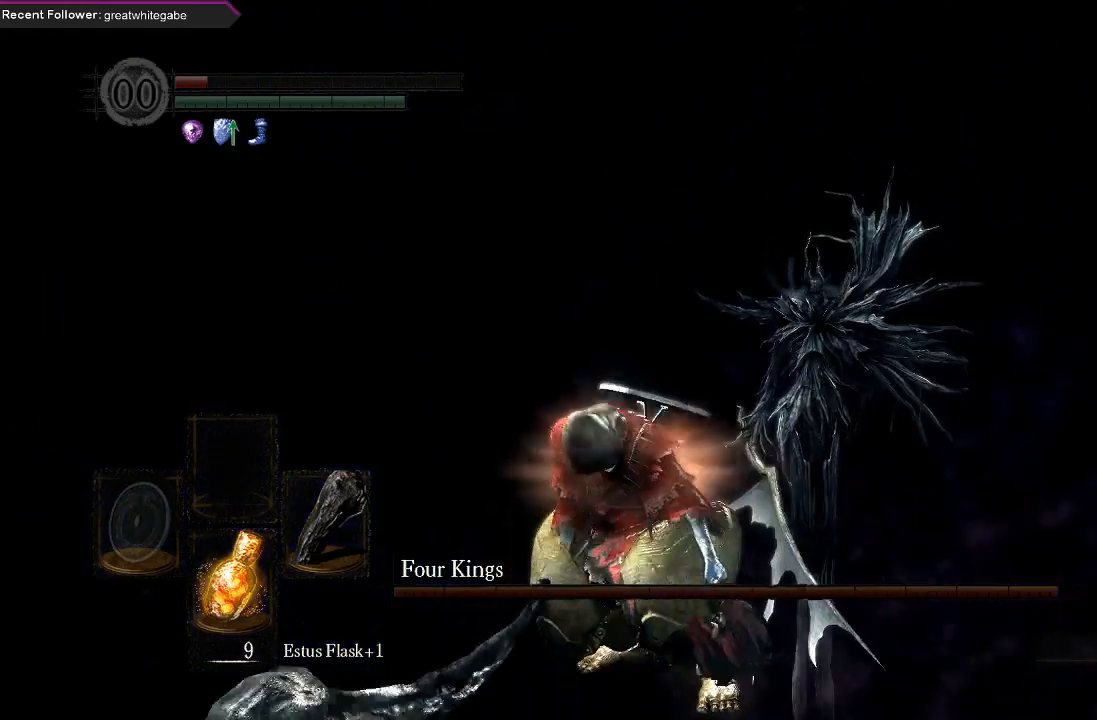
{"buttons": [], "left_stick": "down", "right_stick": "center", "events": []}
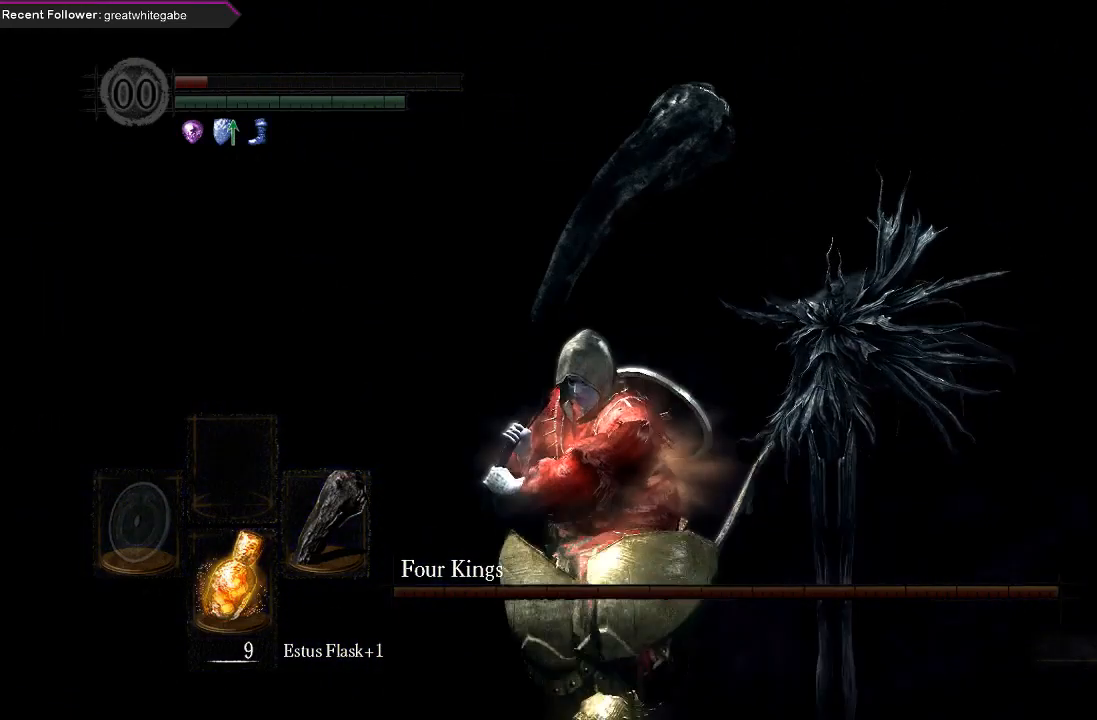
{"buttons": ["B"], "left_stick": "down", "right_stick": "center", "events": [[300, "B", "down"]]}
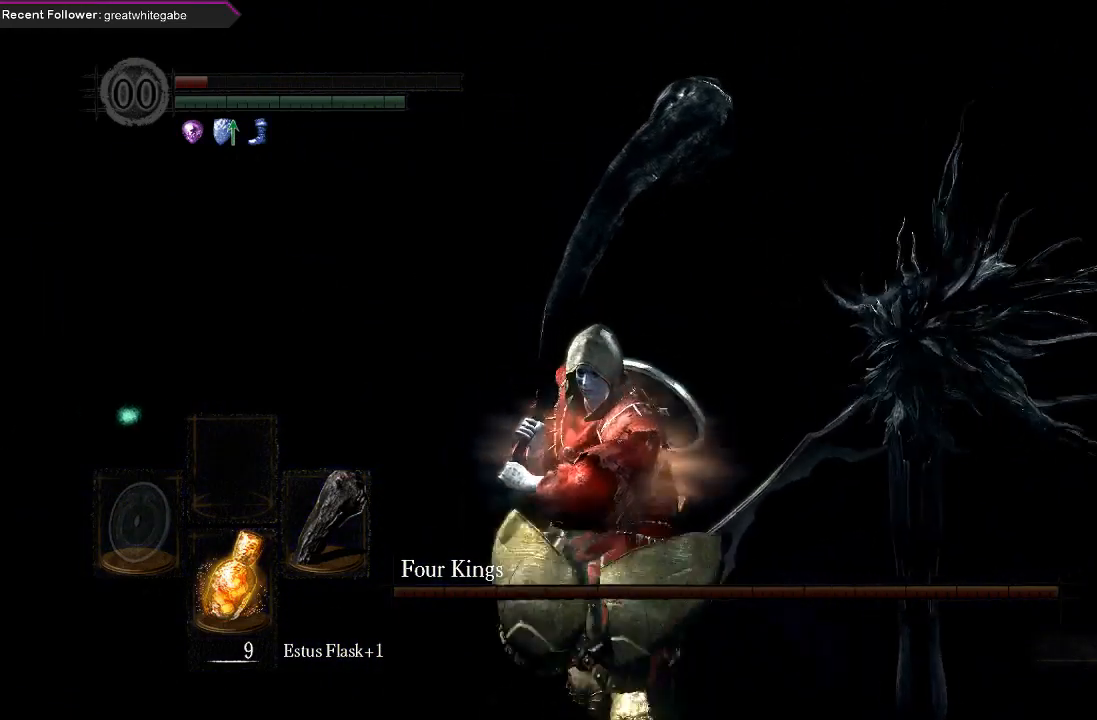
{"buttons": ["B"], "left_stick": "down", "right_stick": "center", "events": [[100, "right_stick", "up-right"], [333, "right_stick", "center"]]}
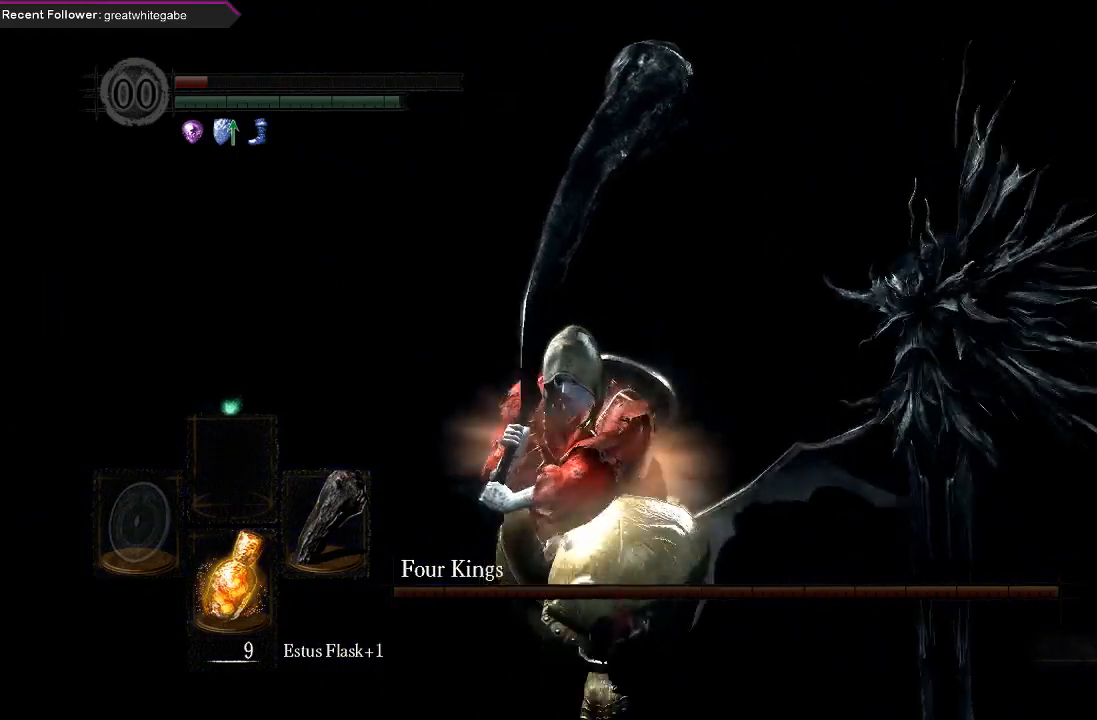
{"buttons": ["B"], "left_stick": "down", "right_stick": "center", "events": []}
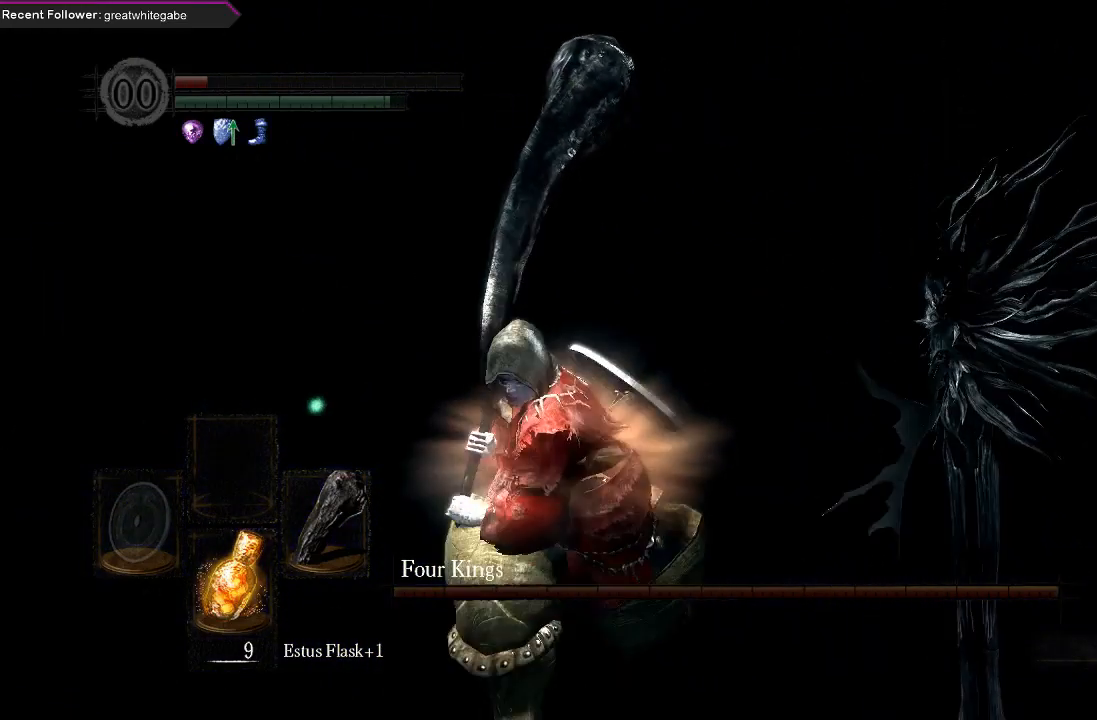
{"buttons": [], "left_stick": "down", "right_stick": "center", "events": [[200, "right_stick", "right"], [333, "B", "up"], [400, "right_stick", "center"]]}
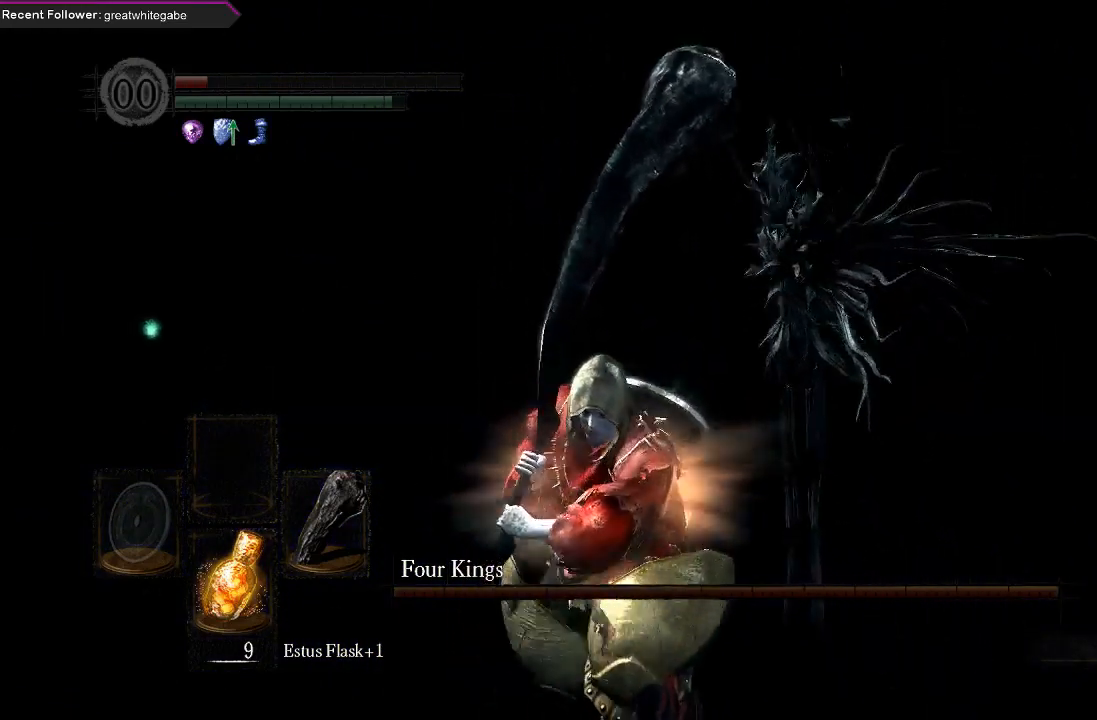
{"buttons": ["X"], "left_stick": "down", "right_stick": "center", "events": [[467, "X", "down"]]}
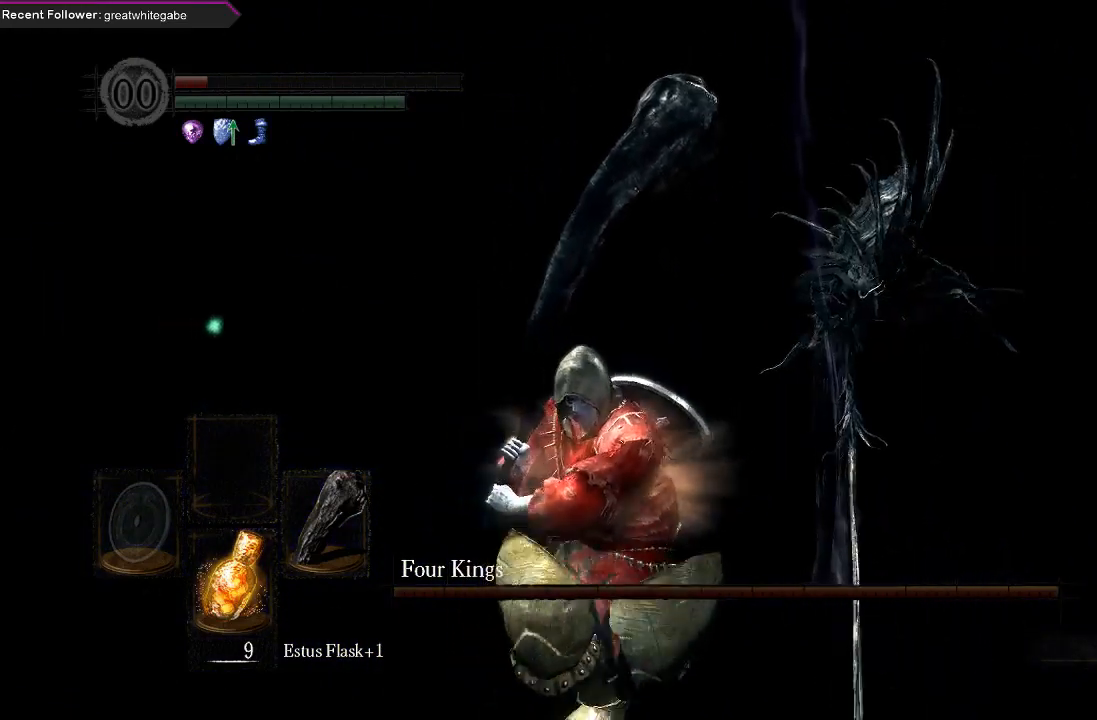
{"buttons": [], "left_stick": "center", "right_stick": "center", "events": [[67, "left_stick", "center"], [100, "X", "up"]]}
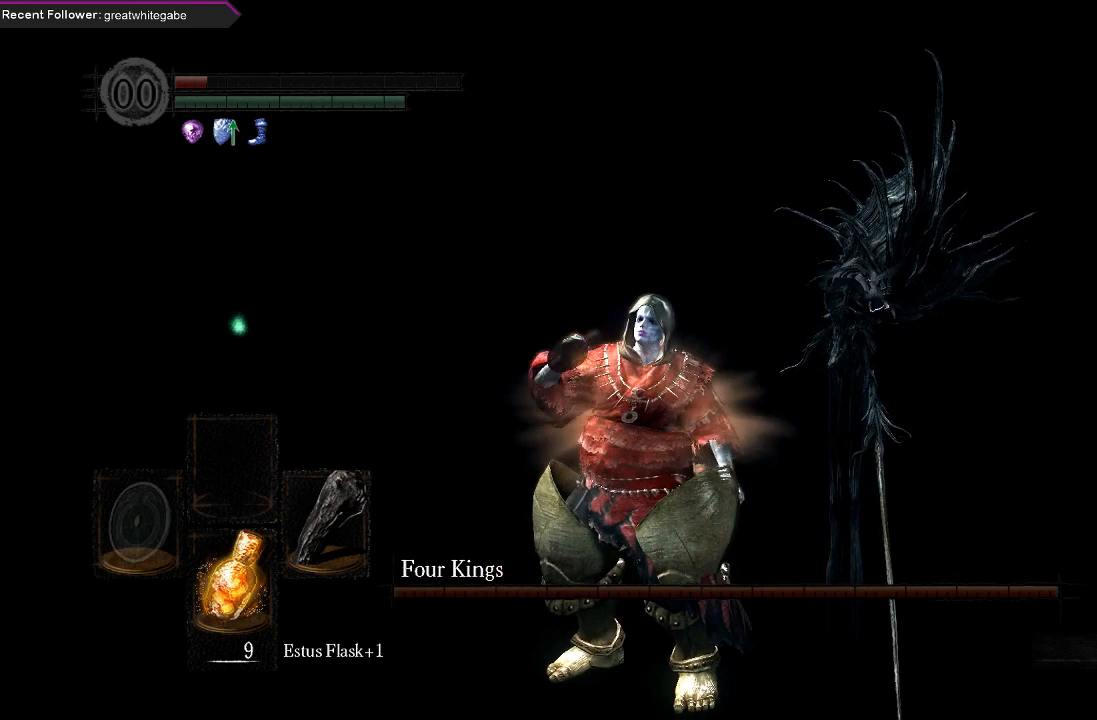
{"buttons": [], "left_stick": "center", "right_stick": "center", "events": []}
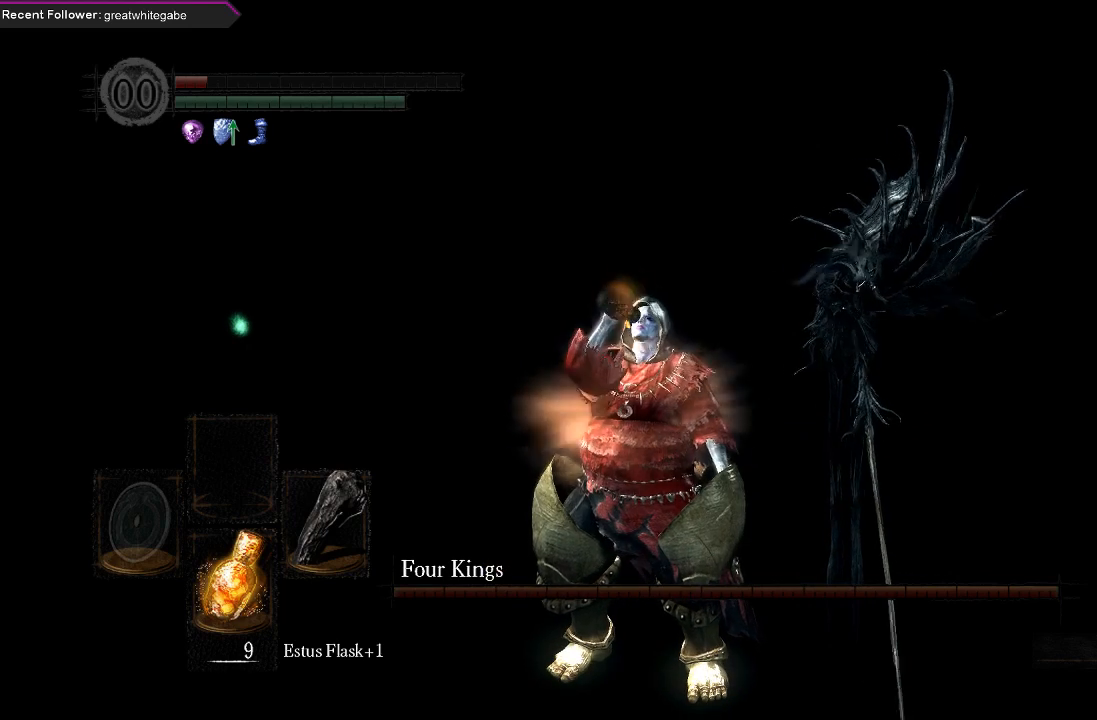
{"buttons": ["X"], "left_stick": "center", "right_stick": "center", "events": [[333, "X", "down"]]}
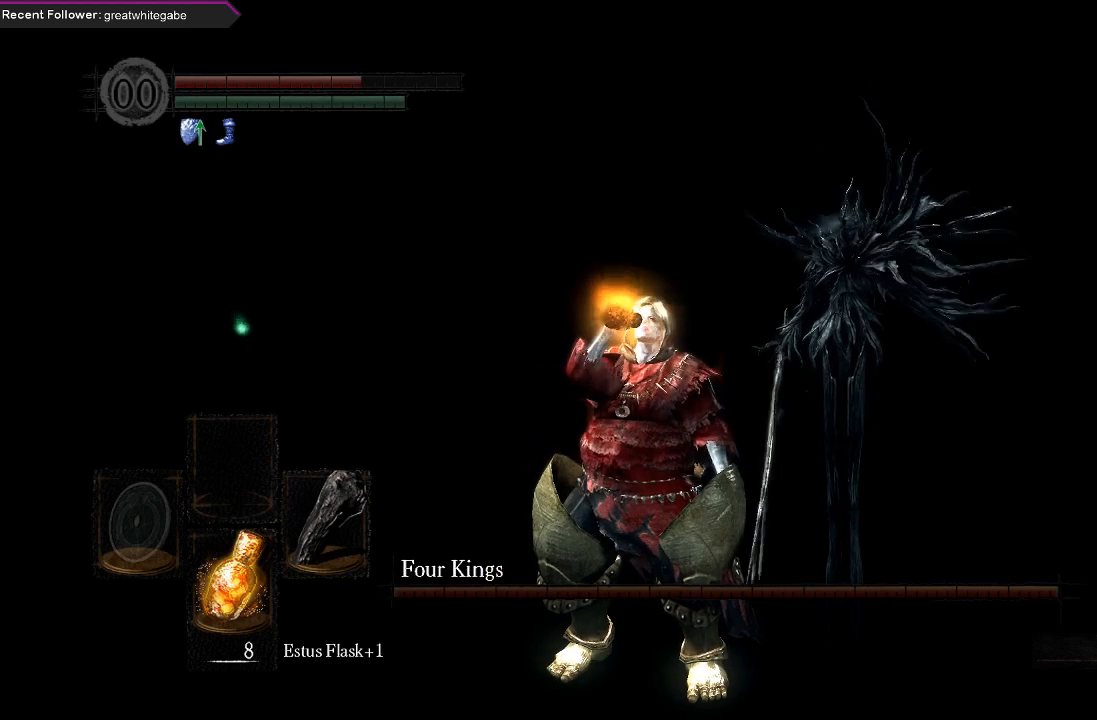
{"buttons": [], "left_stick": "up", "right_stick": "center", "events": [[67, "X", "up"], [500, "left_stick", "up"]]}
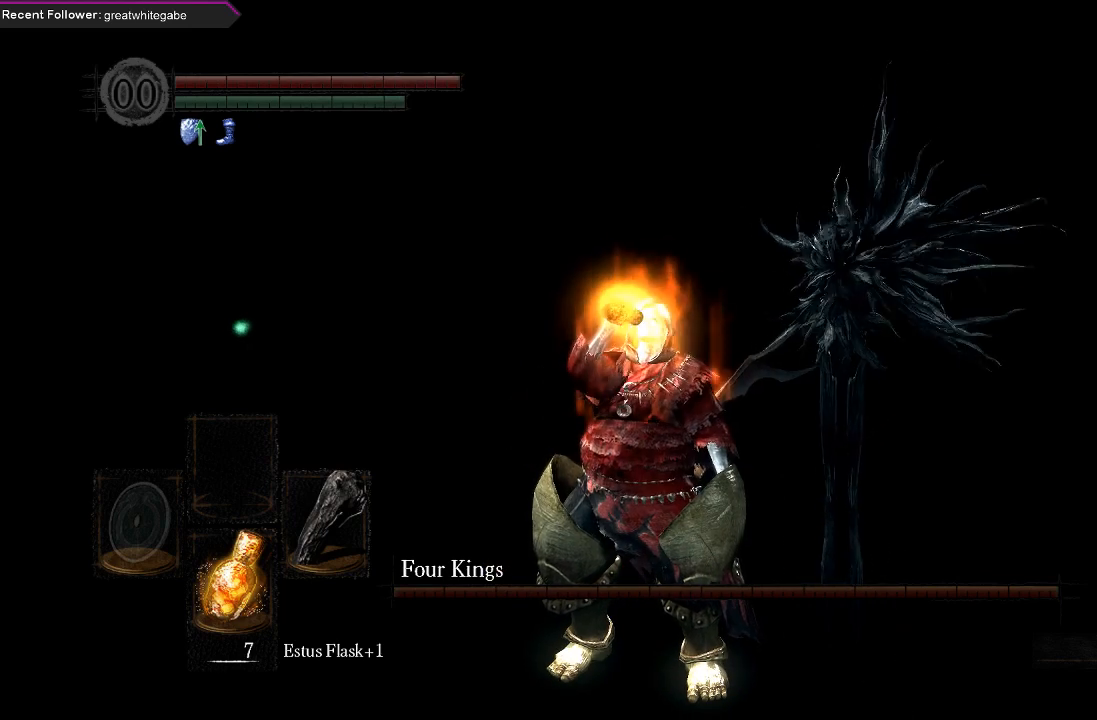
{"buttons": ["B"], "left_stick": "up", "right_stick": "center", "events": [[367, "B", "down"]]}
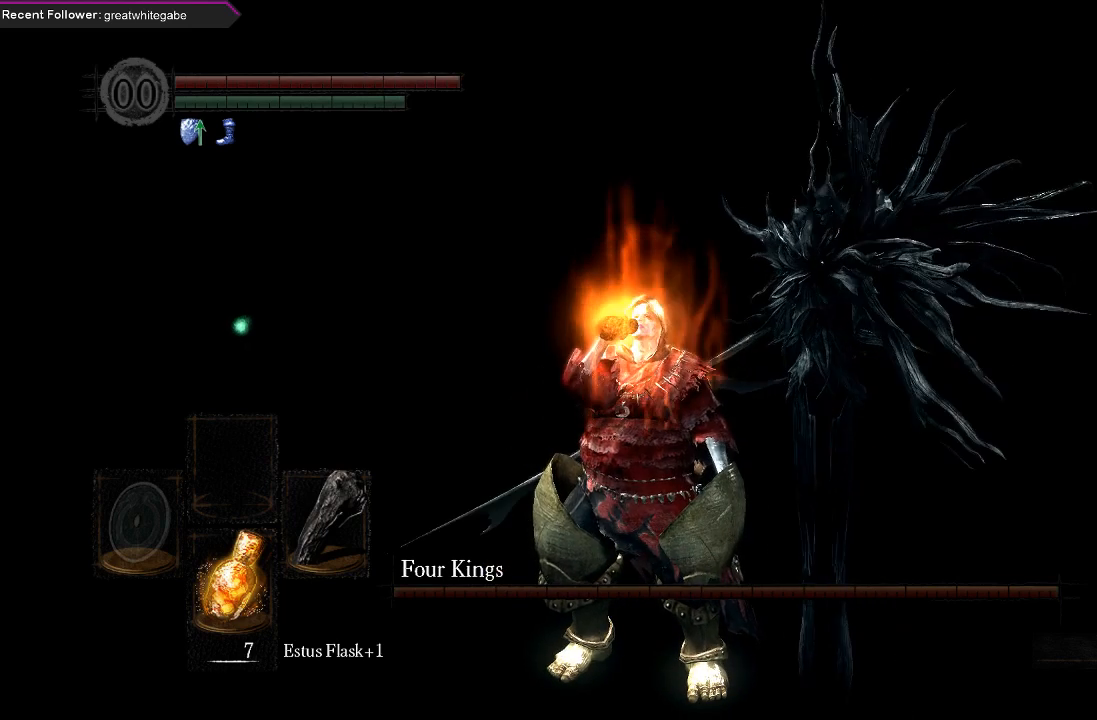
{"buttons": ["B"], "left_stick": "up", "right_stick": "center", "events": [[100, "right_stick", "right"], [267, "right_stick", "center"]]}
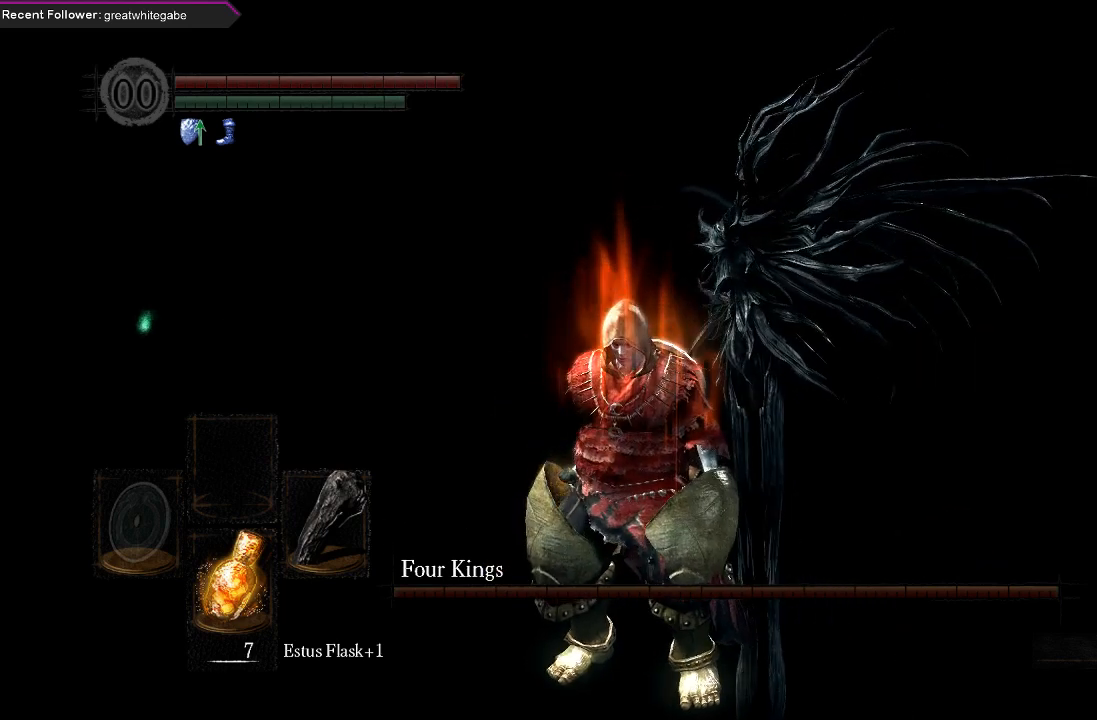
{"buttons": ["B"], "left_stick": "up", "right_stick": "center", "events": []}
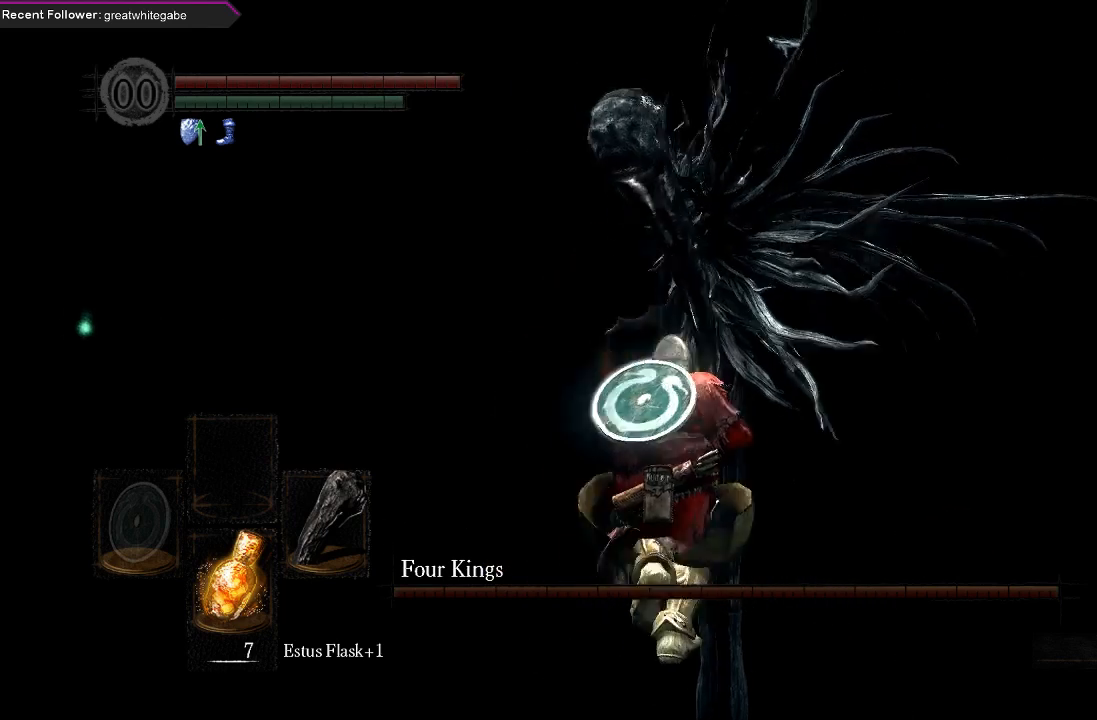
{"buttons": [], "left_stick": "up", "right_stick": "center", "events": [[33, "B", "up"], [167, "B", "down"], [167, "left_stick", "up-left"], [233, "B", "up"], [300, "B", "down"], [333, "left_stick", "up"], [400, "B", "up"]]}
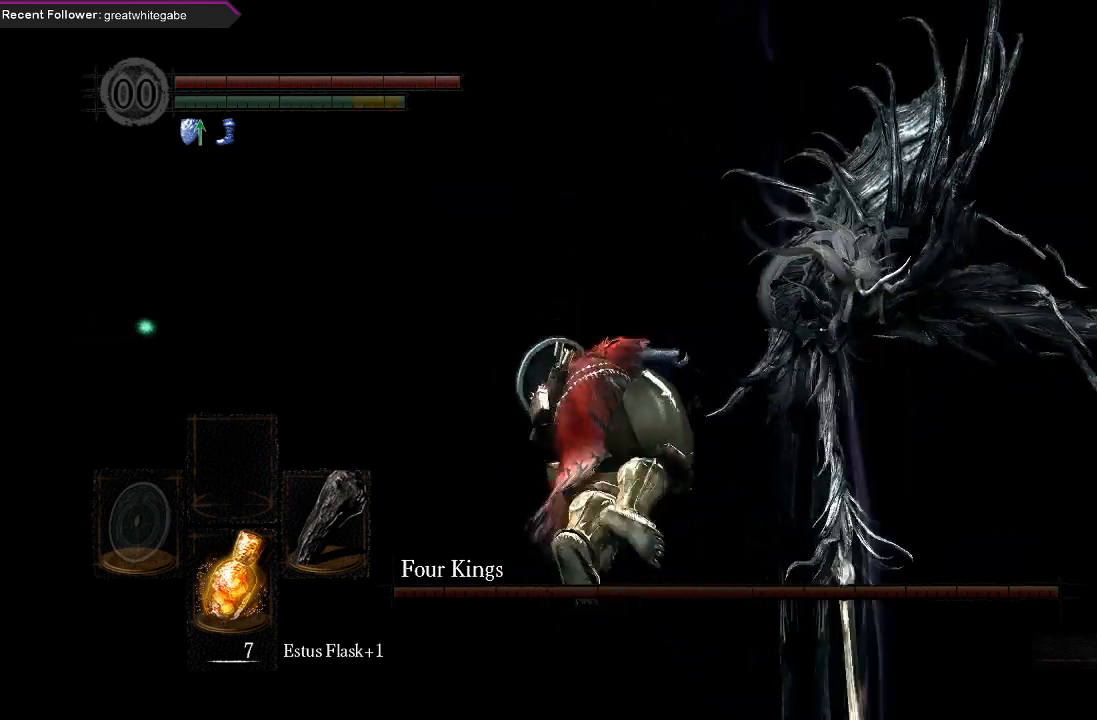
{"buttons": [], "left_stick": "up", "right_stick": "center", "events": [[167, "right_stick", "right"], [333, "right_stick", "center"]]}
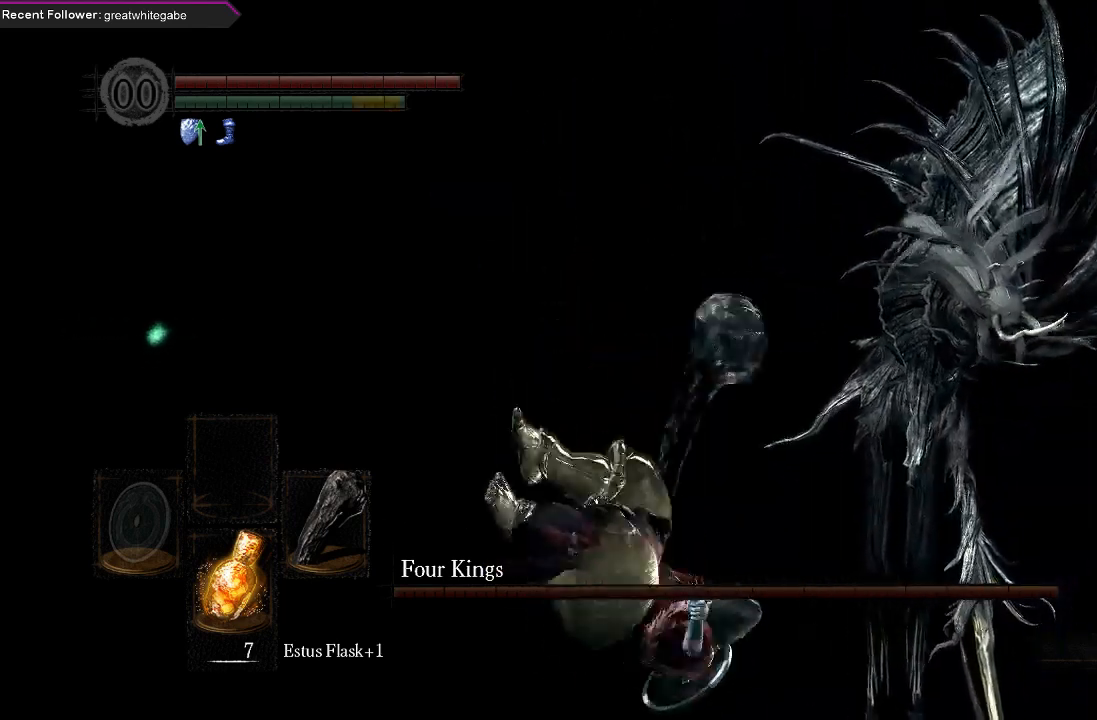
{"buttons": [], "left_stick": "up", "right_stick": "right", "events": [[467, "right_stick", "right"]]}
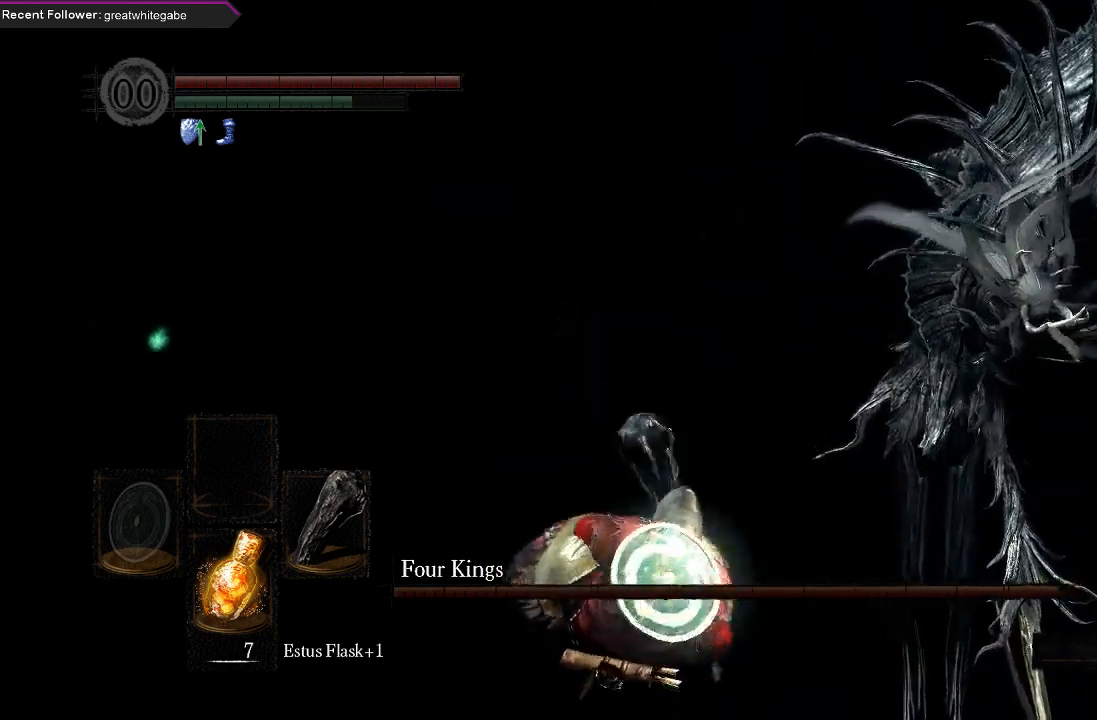
{"buttons": ["B"], "left_stick": "up", "right_stick": "center", "events": [[133, "right_stick", "center"], [267, "B", "down"]]}
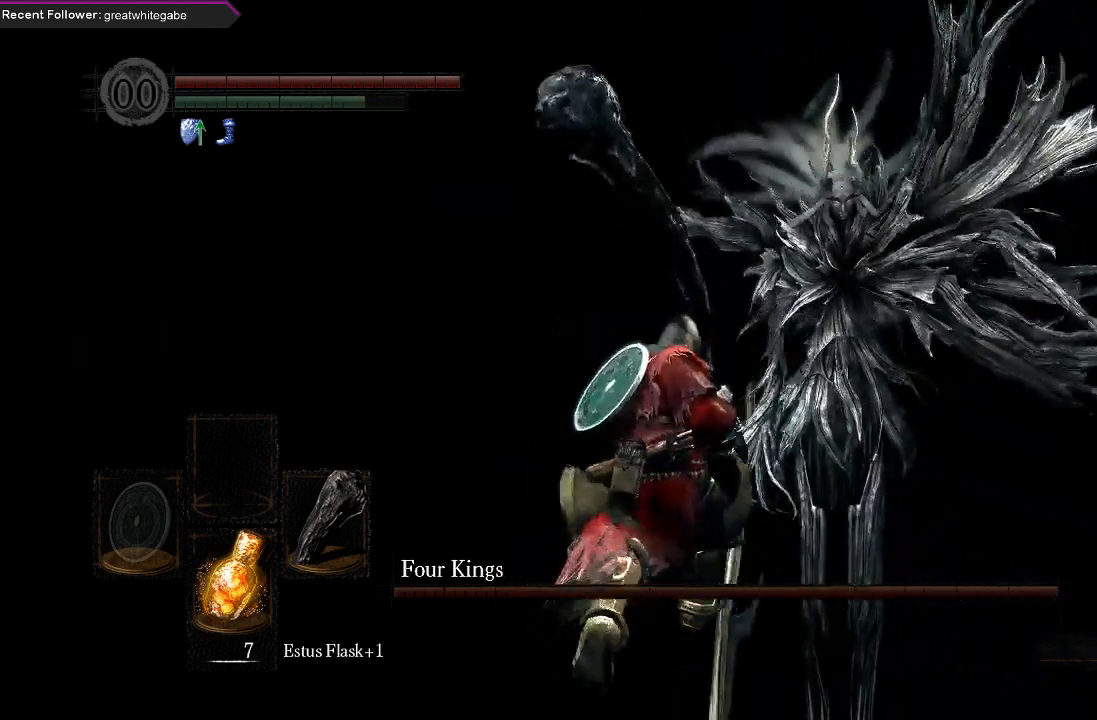
{"buttons": ["B"], "left_stick": "up", "right_stick": "center", "events": []}
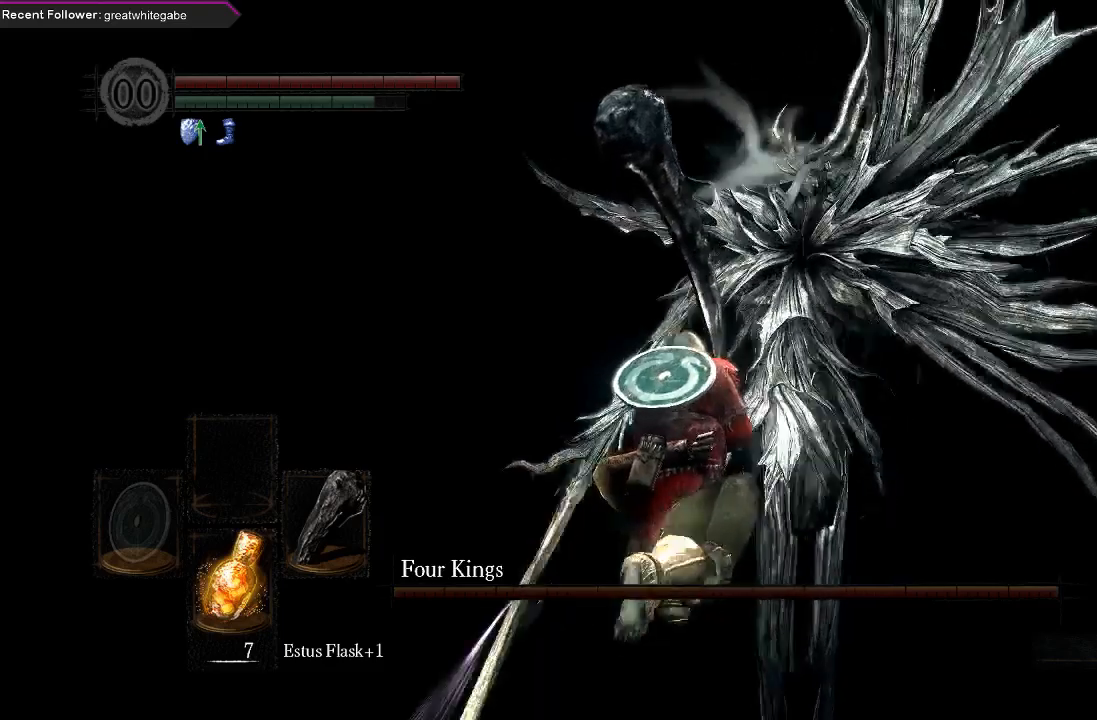
{"buttons": ["B"], "left_stick": "up", "right_stick": "center", "events": []}
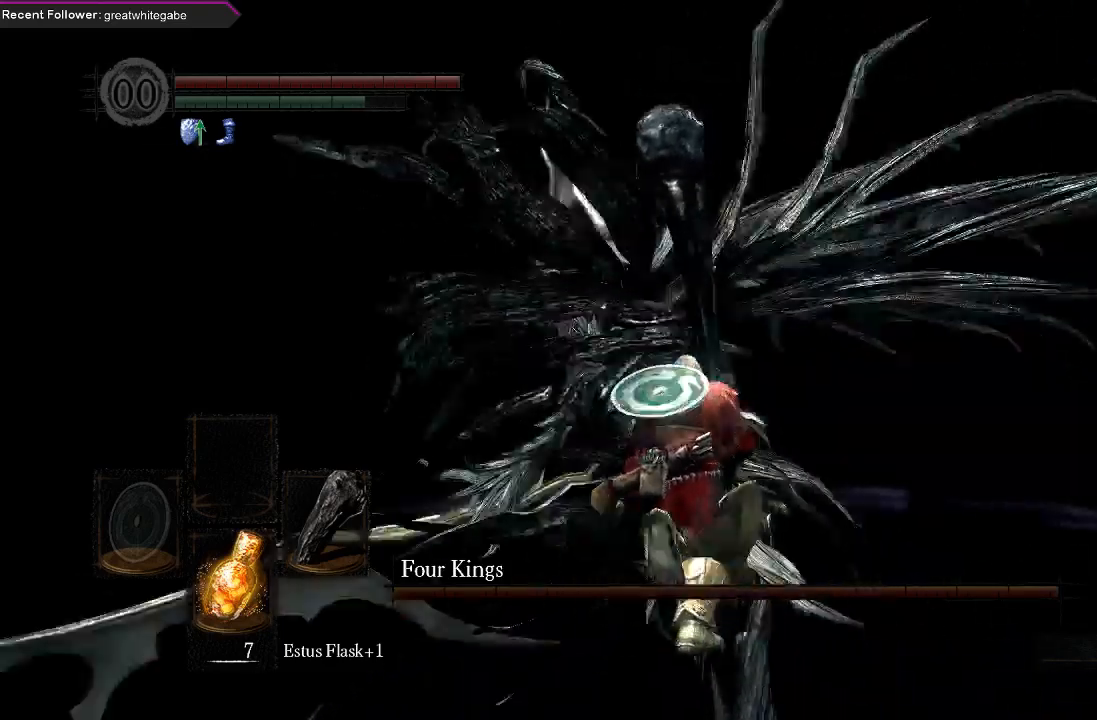
{"buttons": [], "left_stick": "up", "right_stick": "center", "events": [[400, "B", "up"]]}